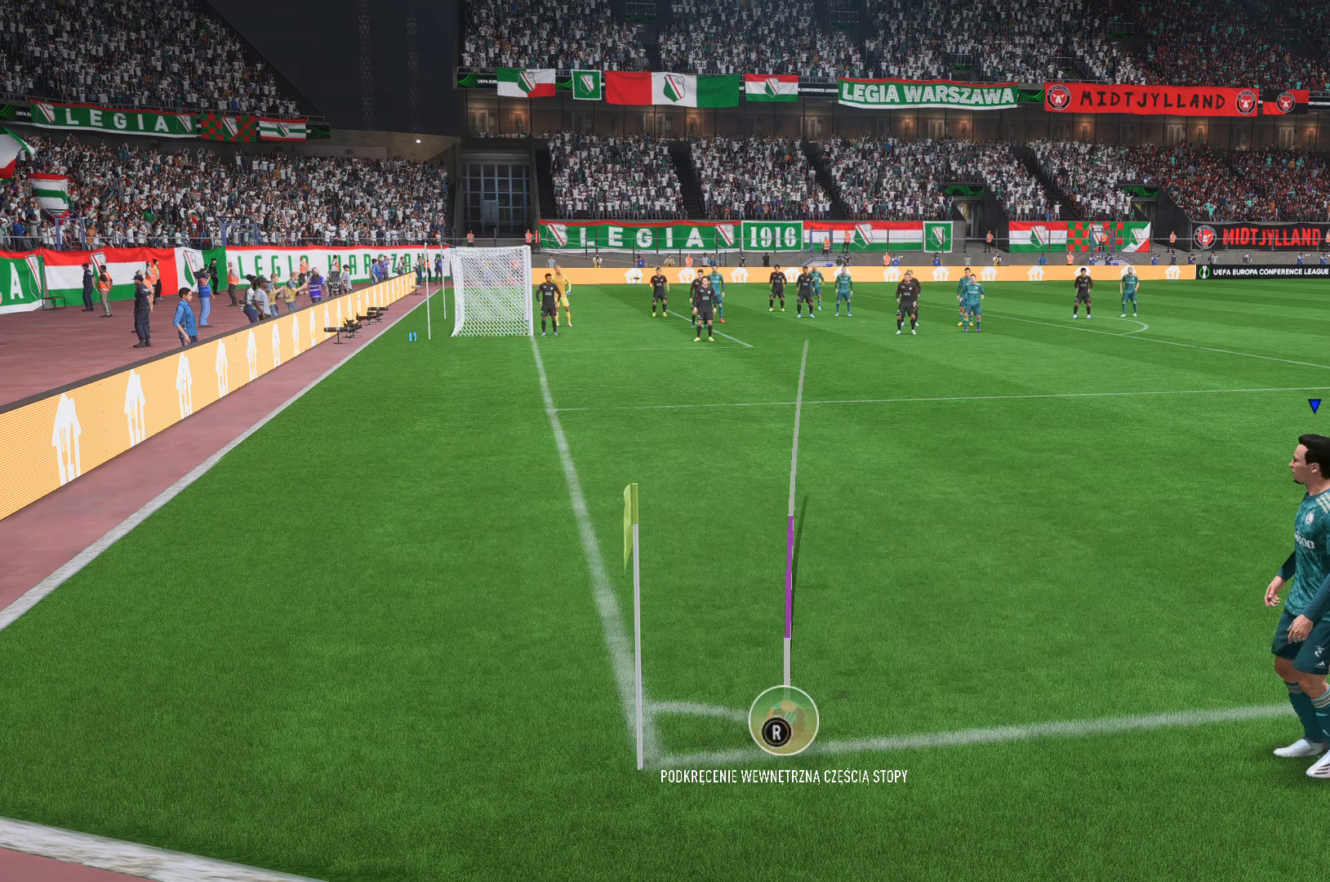
Gameplay with a controller (Xbox layout); each line is a JSON object with the inputs held at the frame after it (dt_ms = milliseconds from this image to that frame). "events" lists button and stick changes between this image and that frame as [ms after this image, input, new state], when the widget could be followed in between. Not read: L3 R3.
{"dt_ms": 481, "buttons": [], "left_stick": "center", "right_stick": "center", "events": [[74, "A", "down"], [185, "A", "up"]]}
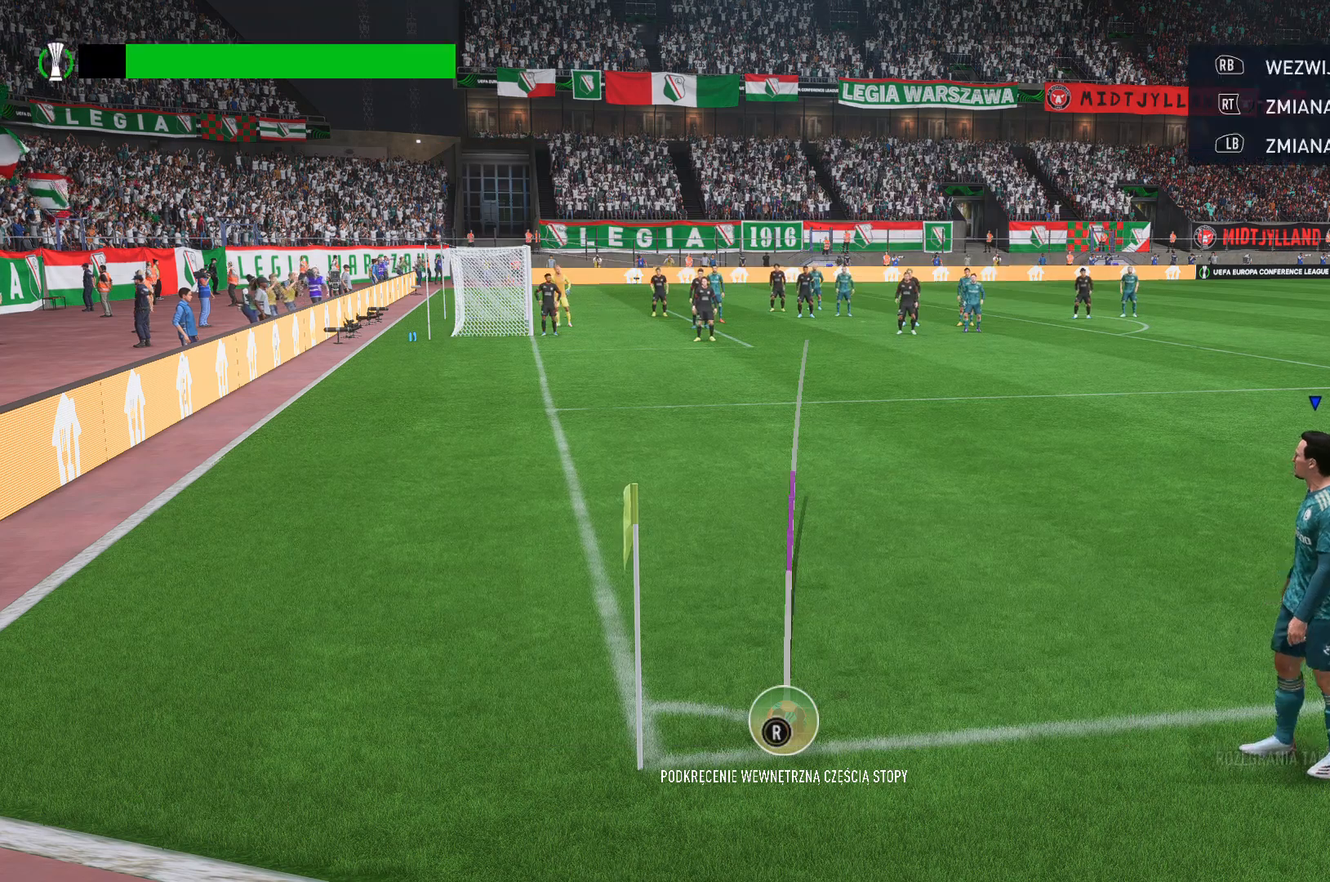
{"dt_ms": 519, "buttons": [], "left_stick": "down-right", "right_stick": "center", "events": [[407, "left_stick", "down-right"]]}
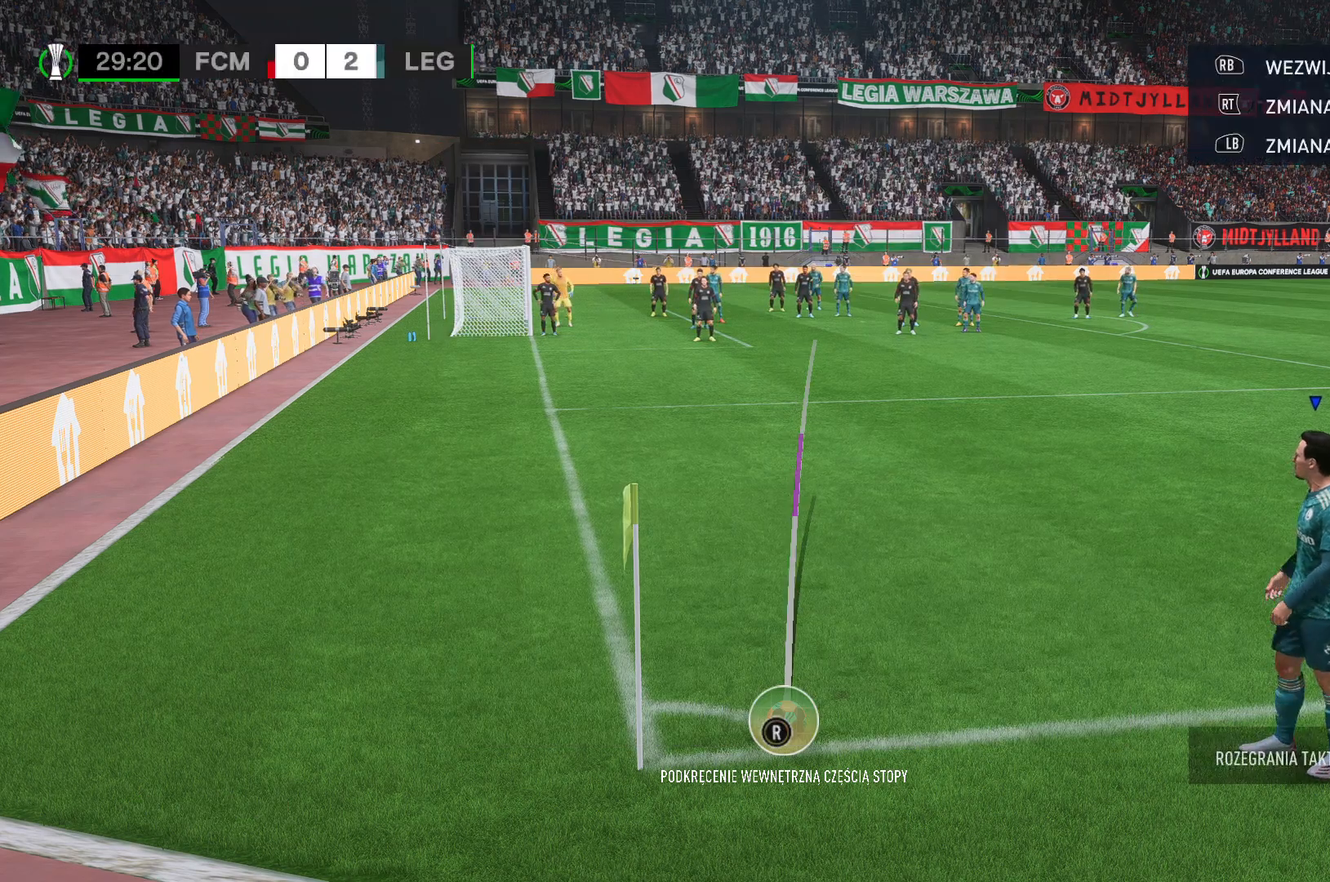
{"dt_ms": 481, "buttons": [], "left_stick": "down-right", "right_stick": "center", "events": []}
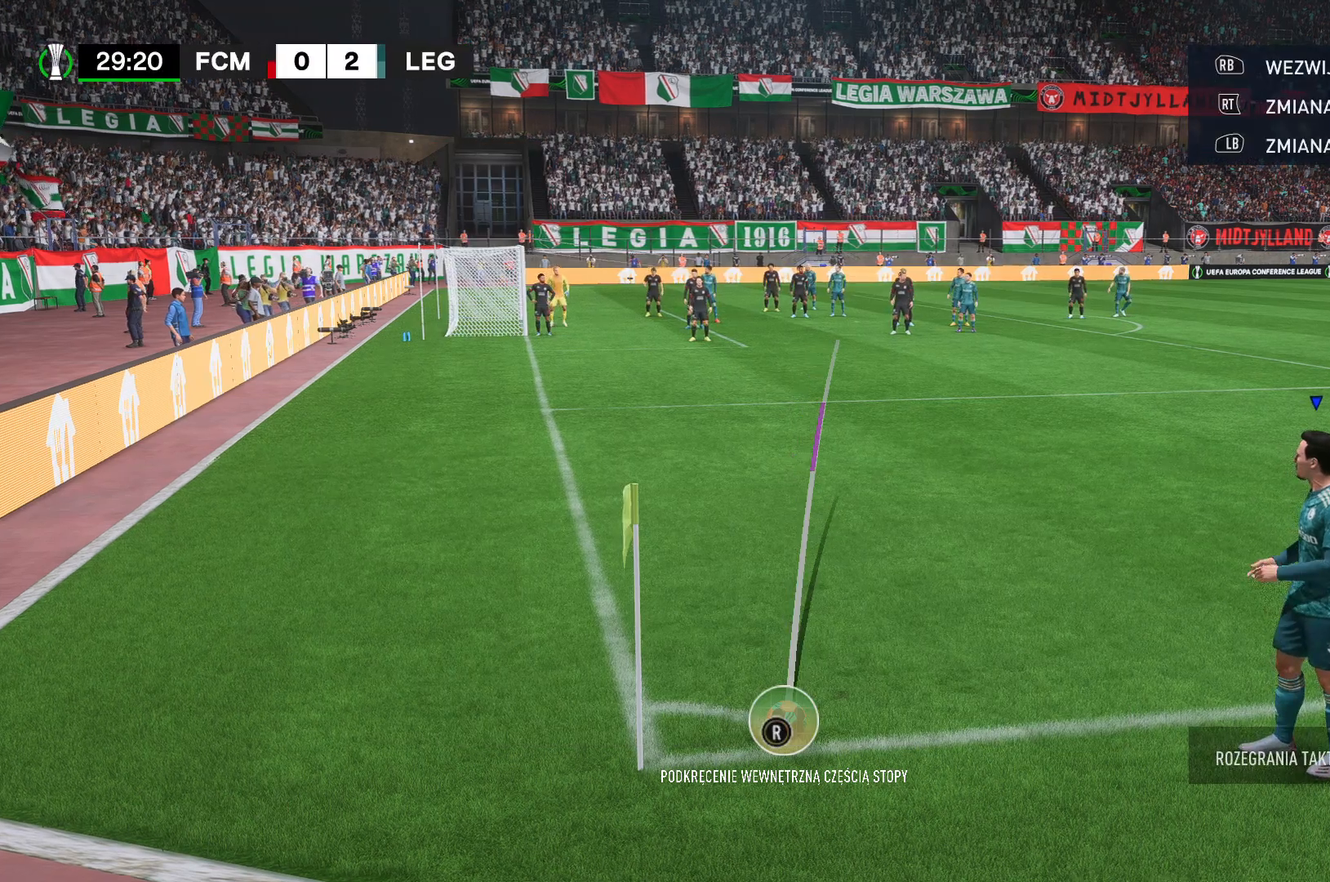
{"dt_ms": 1000, "buttons": [], "left_stick": "center", "right_stick": "center"}
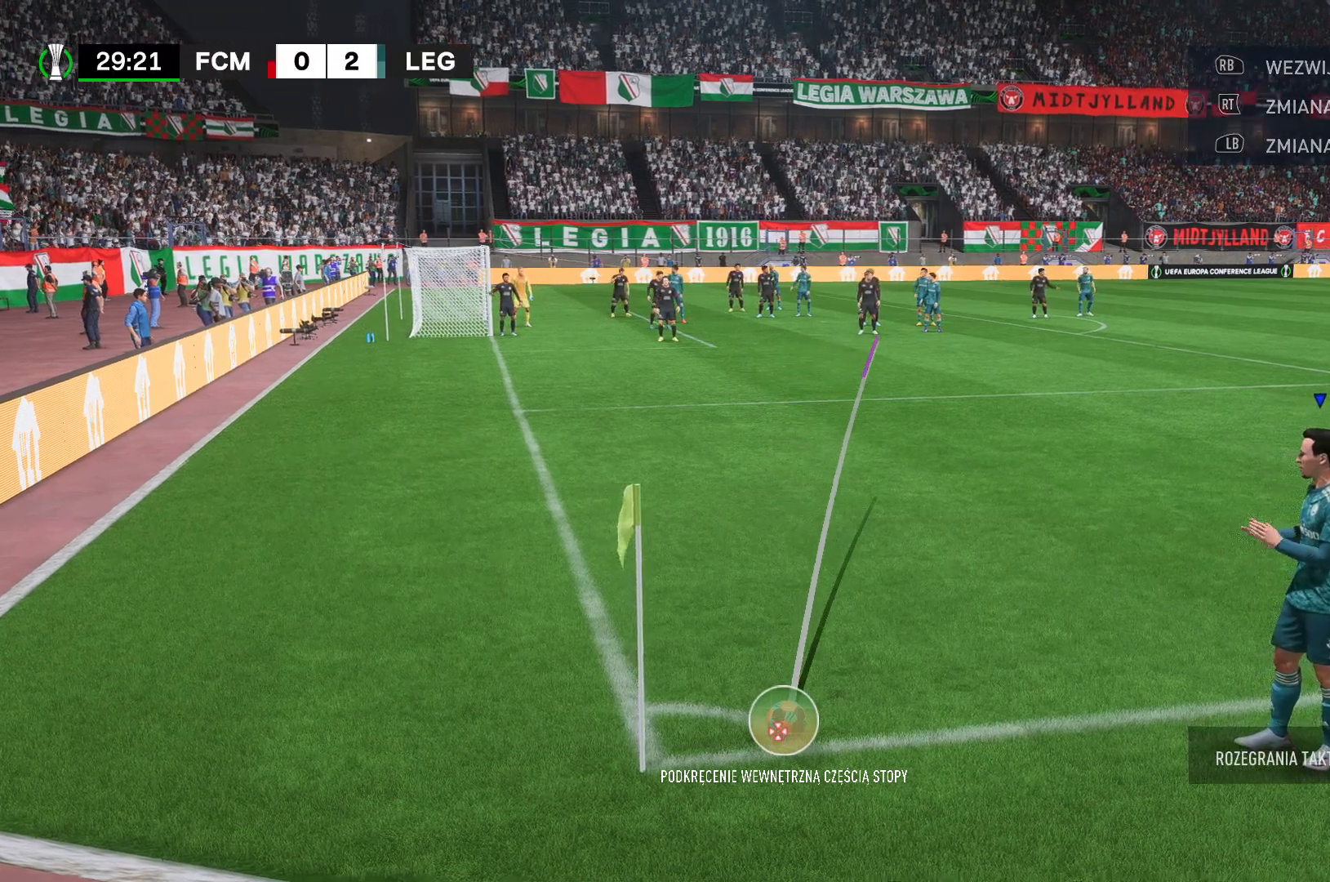
{"dt_ms": 519, "buttons": [], "left_stick": "center", "right_stick": "center", "events": []}
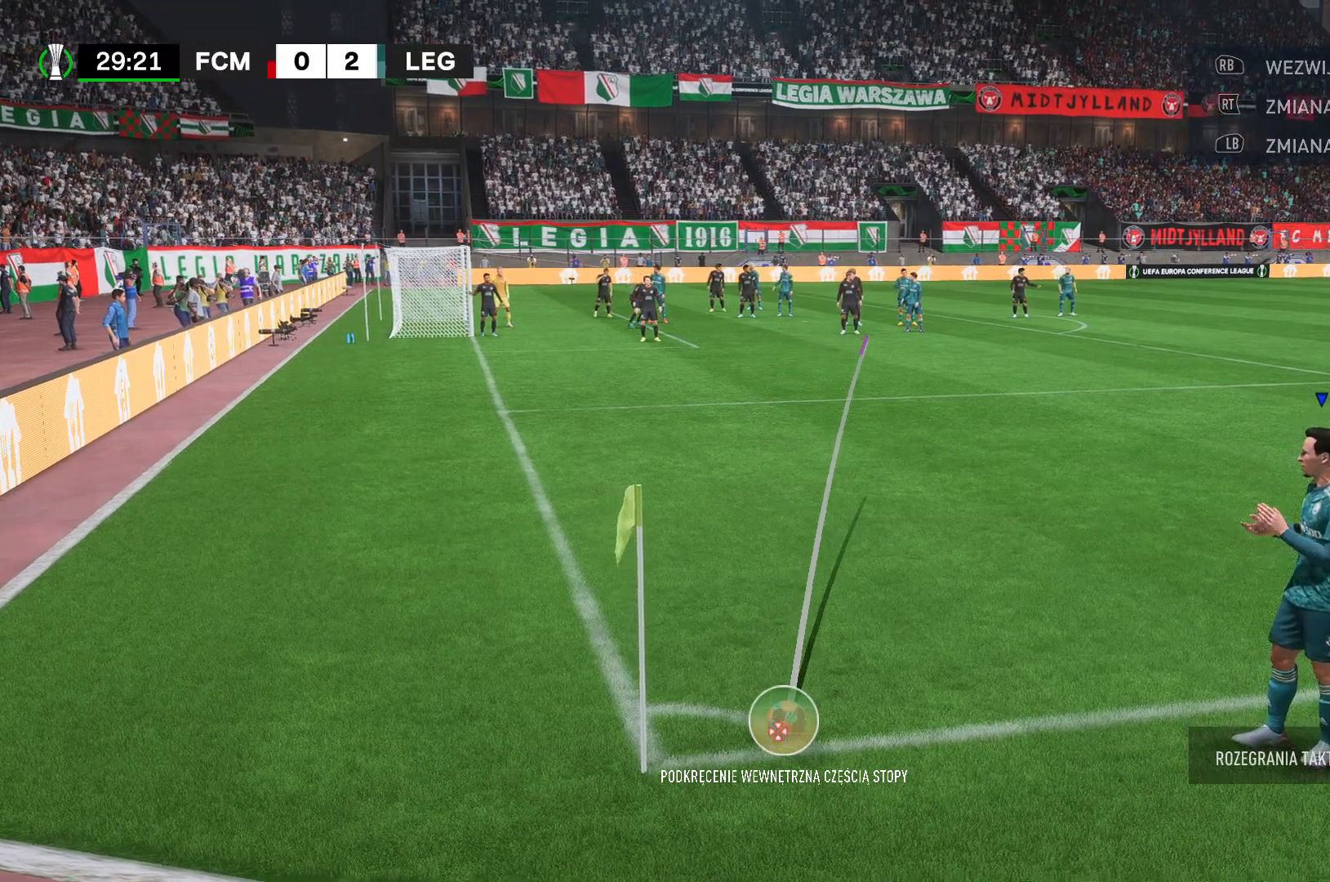
{"dt_ms": 481, "buttons": [], "left_stick": "center", "right_stick": "center", "events": [[185, "left_stick", "down-right"], [370, "left_stick", "center"]]}
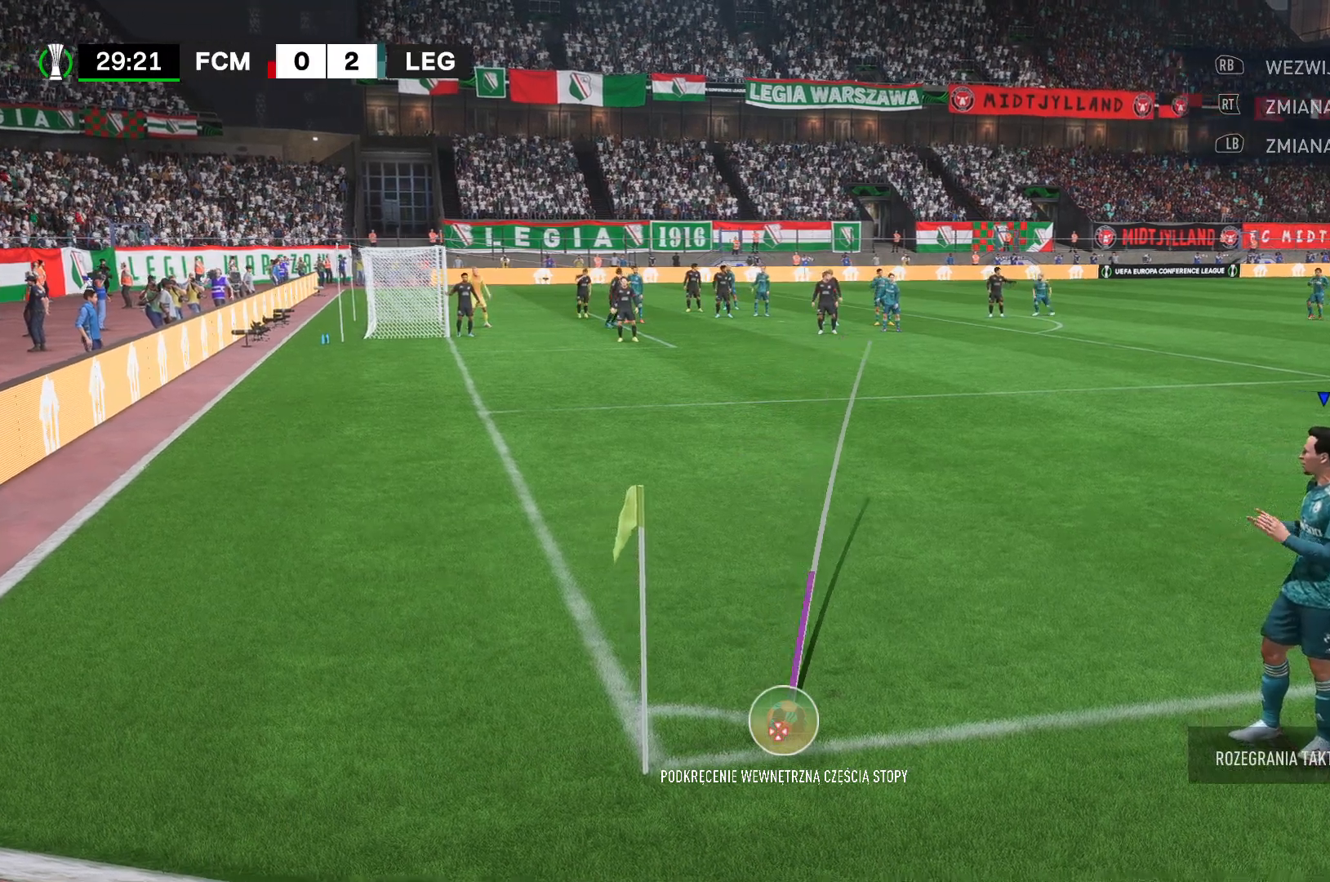
{"dt_ms": 519, "buttons": [], "left_stick": "center", "right_stick": "center", "events": []}
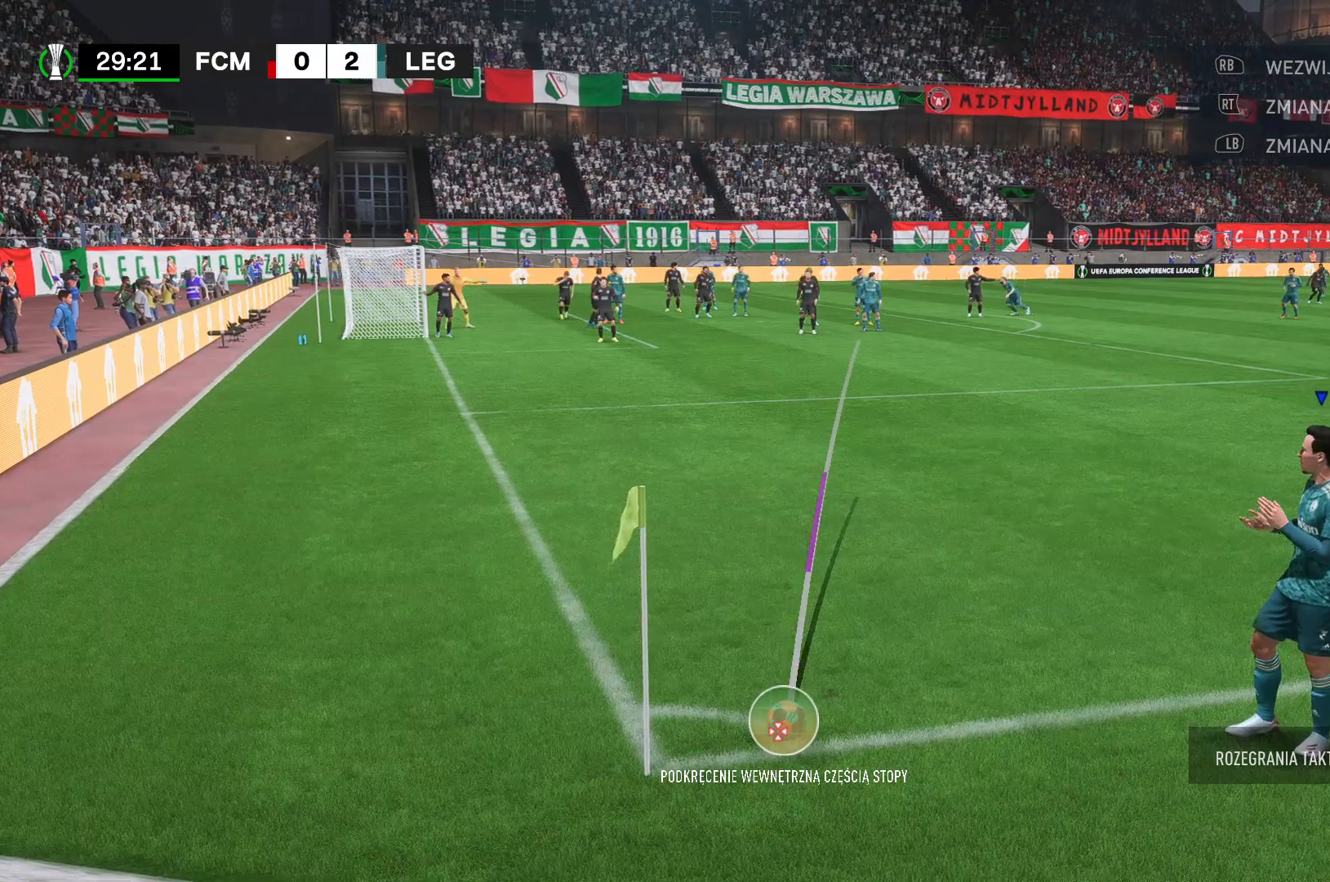
{"dt_ms": 481, "buttons": [], "left_stick": "center", "right_stick": "center", "events": [[222, "right_stick", "down"], [481, "right_stick", "center"]]}
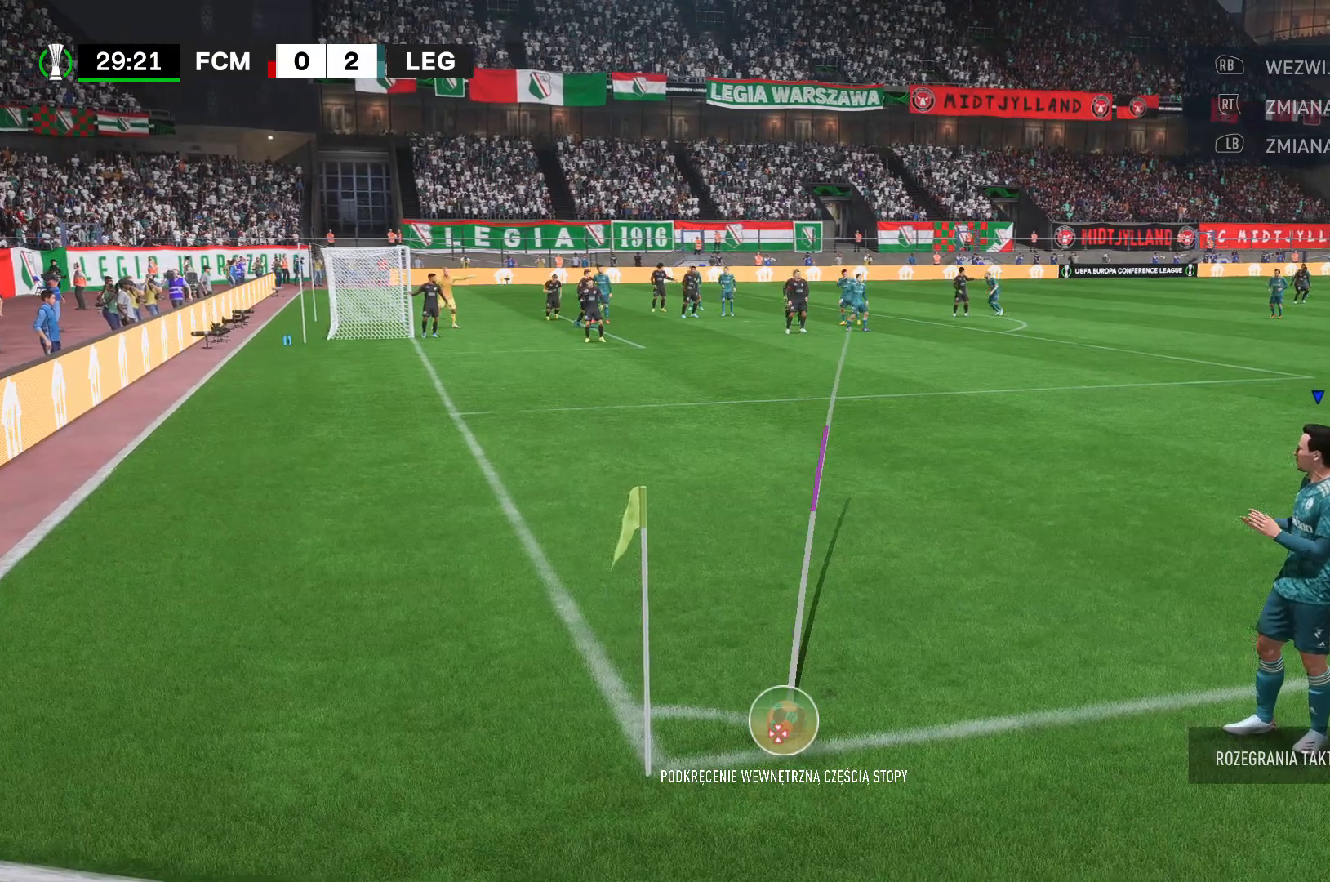
{"dt_ms": 519, "buttons": ["X"], "left_stick": "center", "right_stick": "center", "events": [[519, "X", "down"]]}
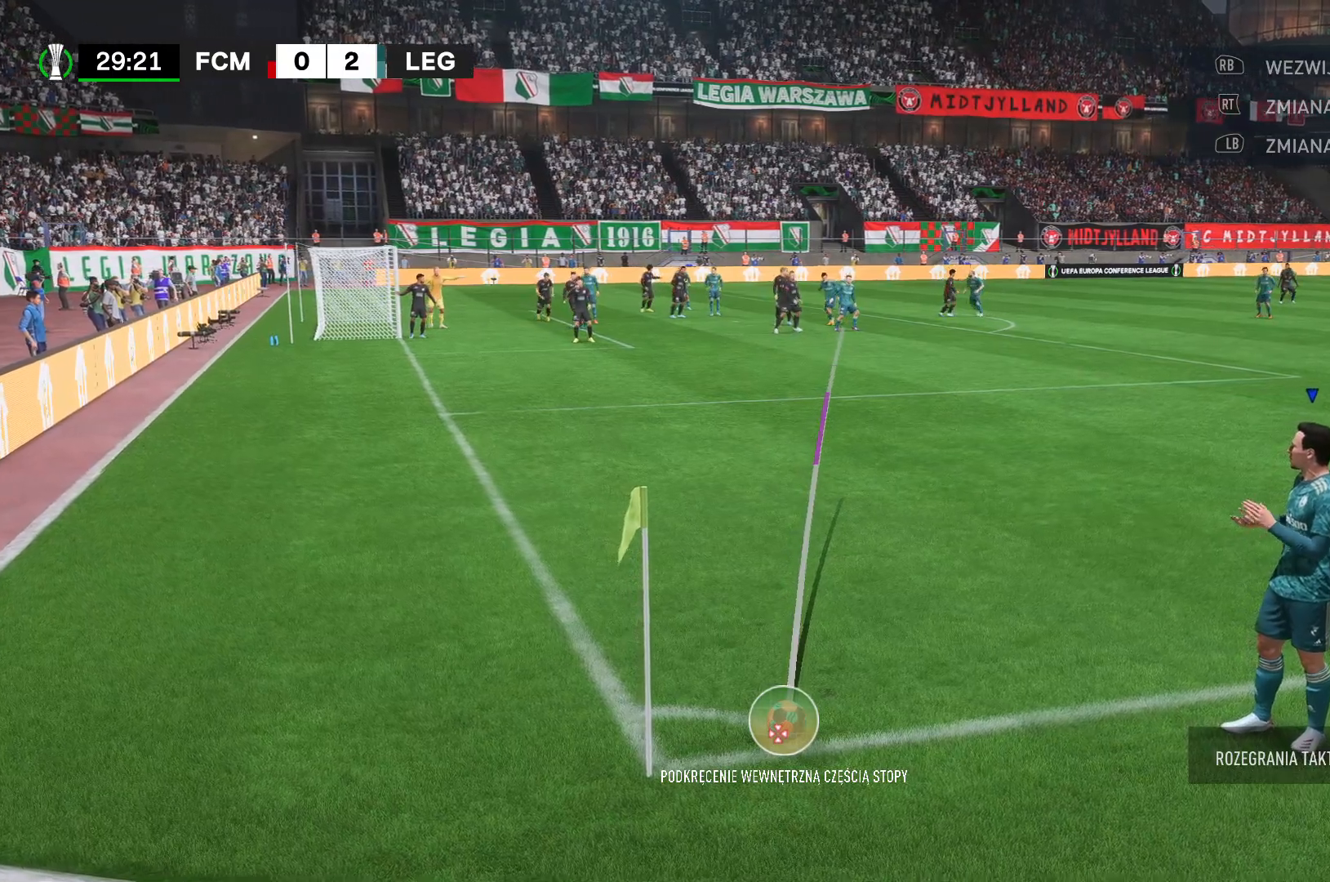
{"dt_ms": 481, "buttons": [], "left_stick": "down-right", "right_stick": "center", "events": [[222, "X", "up"], [444, "left_stick", "down-right"]]}
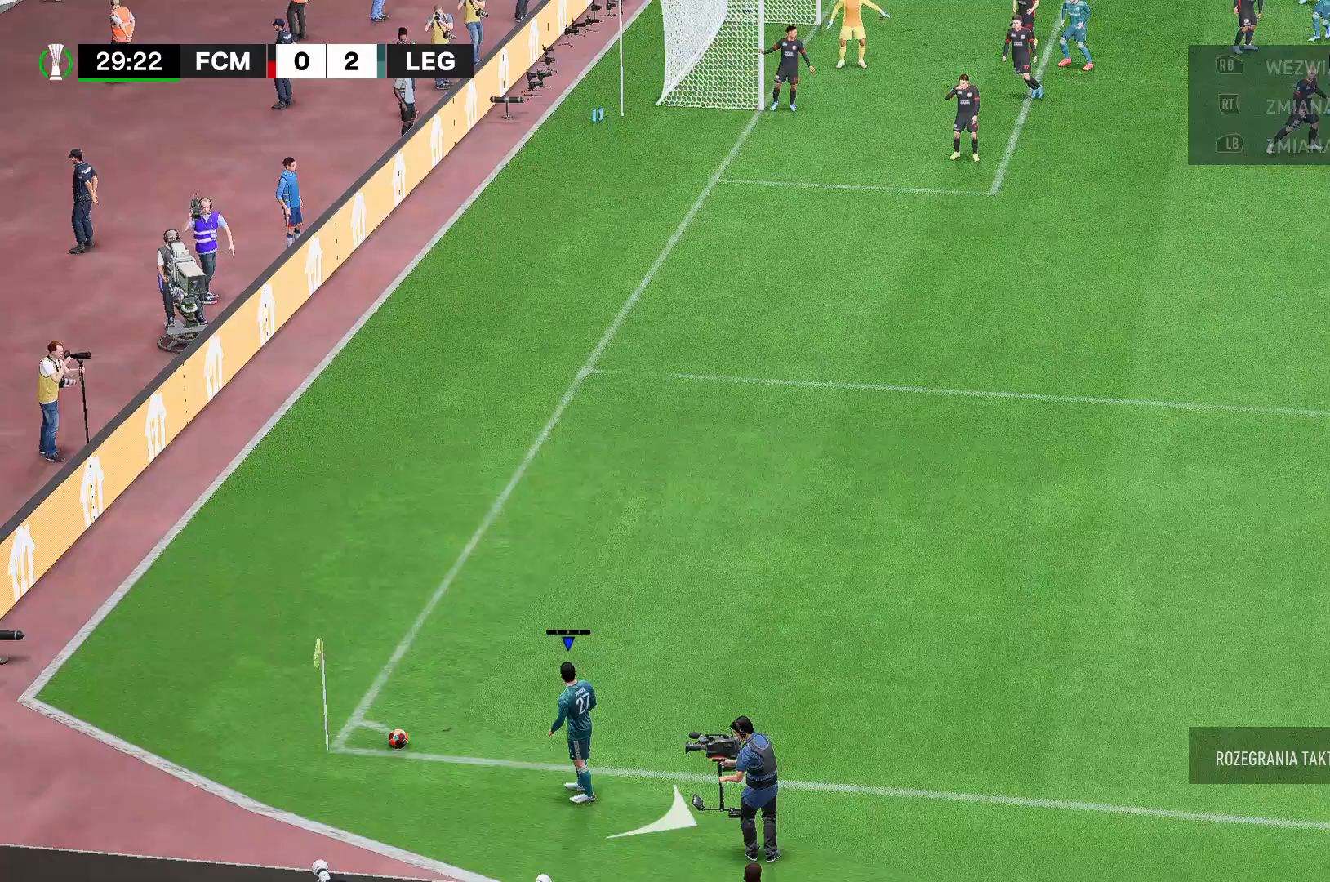
{"dt_ms": 519, "buttons": [], "left_stick": "right", "right_stick": "center", "events": [[111, "left_stick", "right"]]}
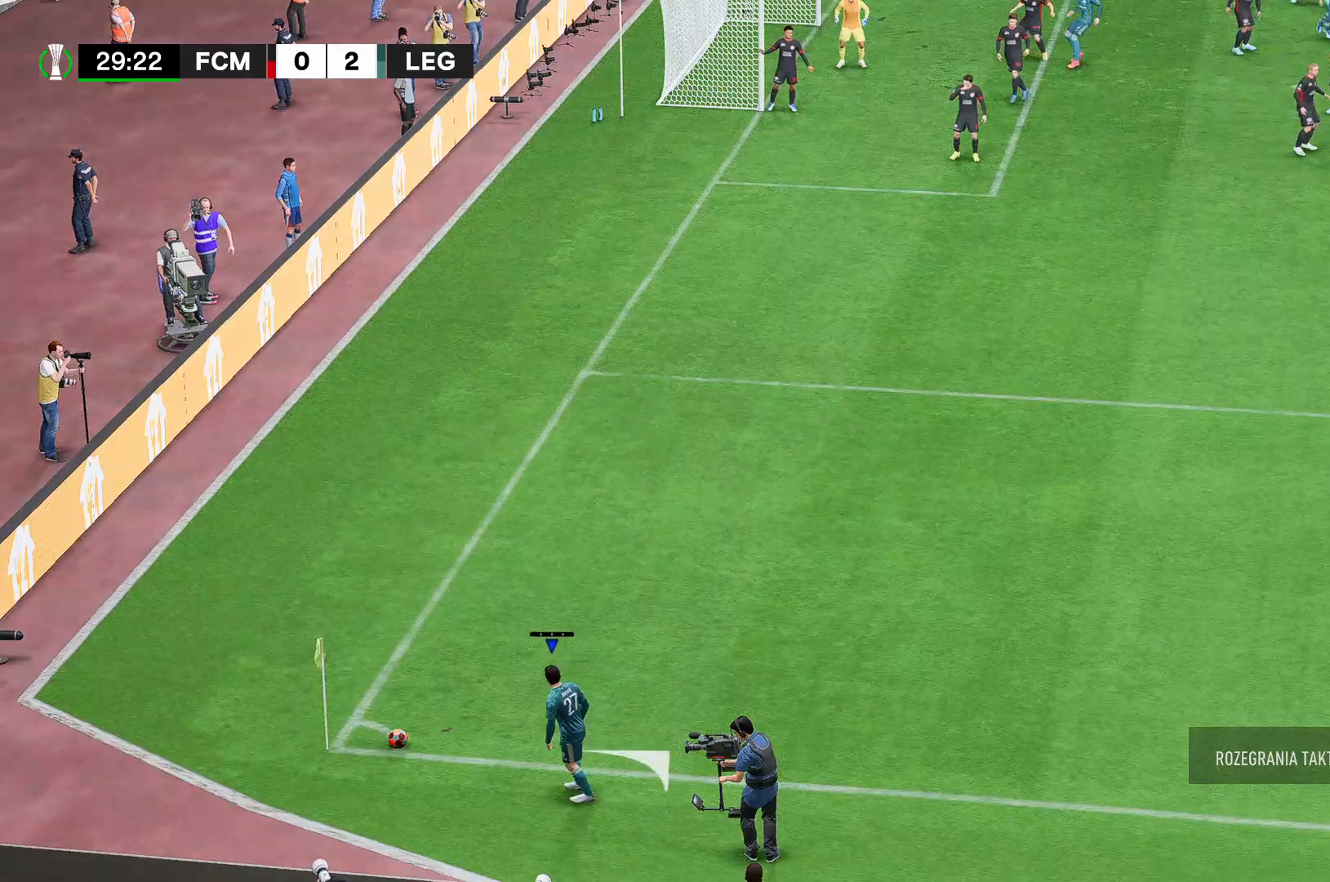
{"dt_ms": 481, "buttons": [], "left_stick": "right", "right_stick": "center", "events": []}
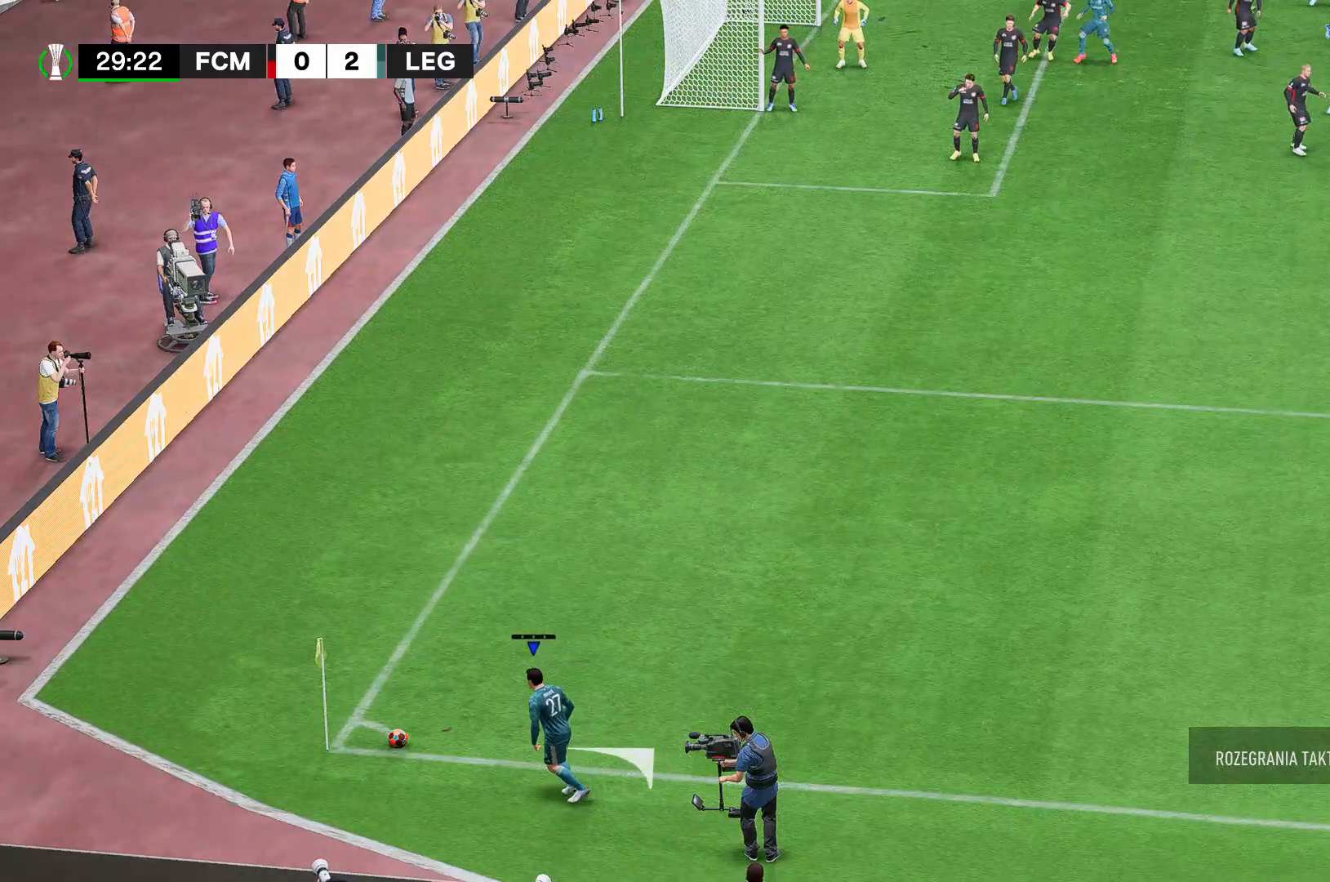
{"dt_ms": 519, "buttons": [], "left_stick": "right", "right_stick": "center", "events": []}
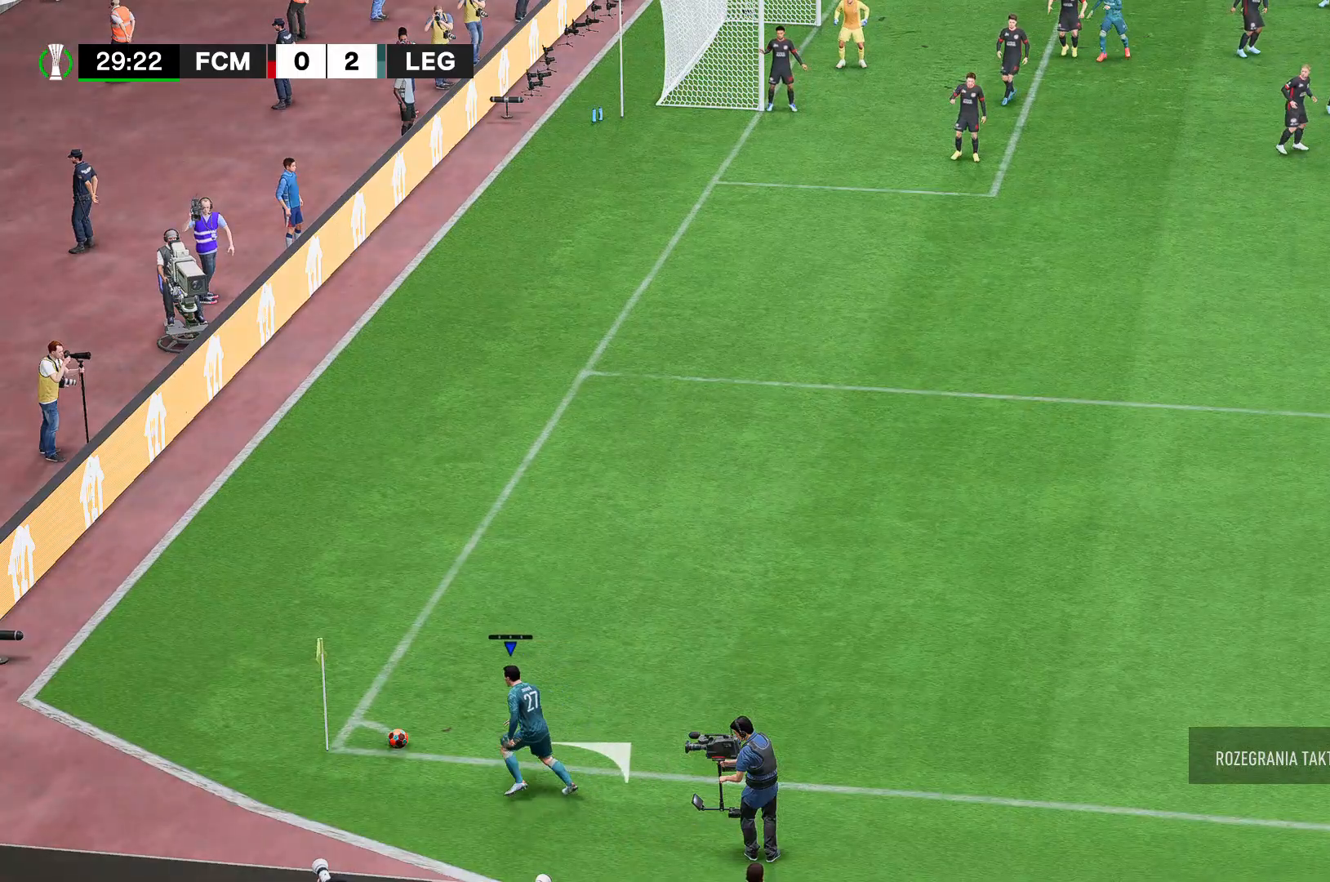
{"dt_ms": 481, "buttons": [], "left_stick": "right", "right_stick": "center", "events": []}
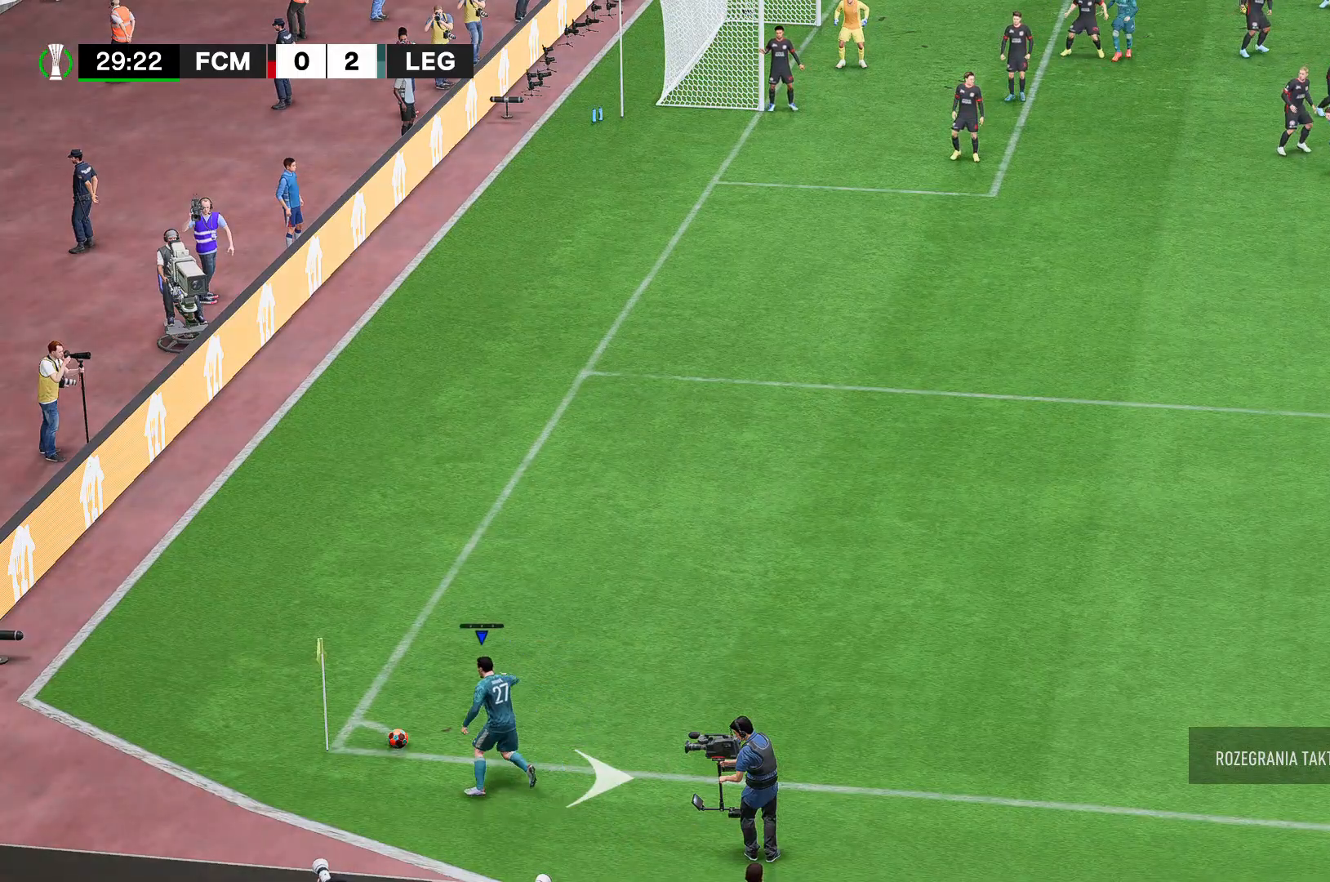
{"dt_ms": 519, "buttons": [], "left_stick": "right", "right_stick": "center", "events": []}
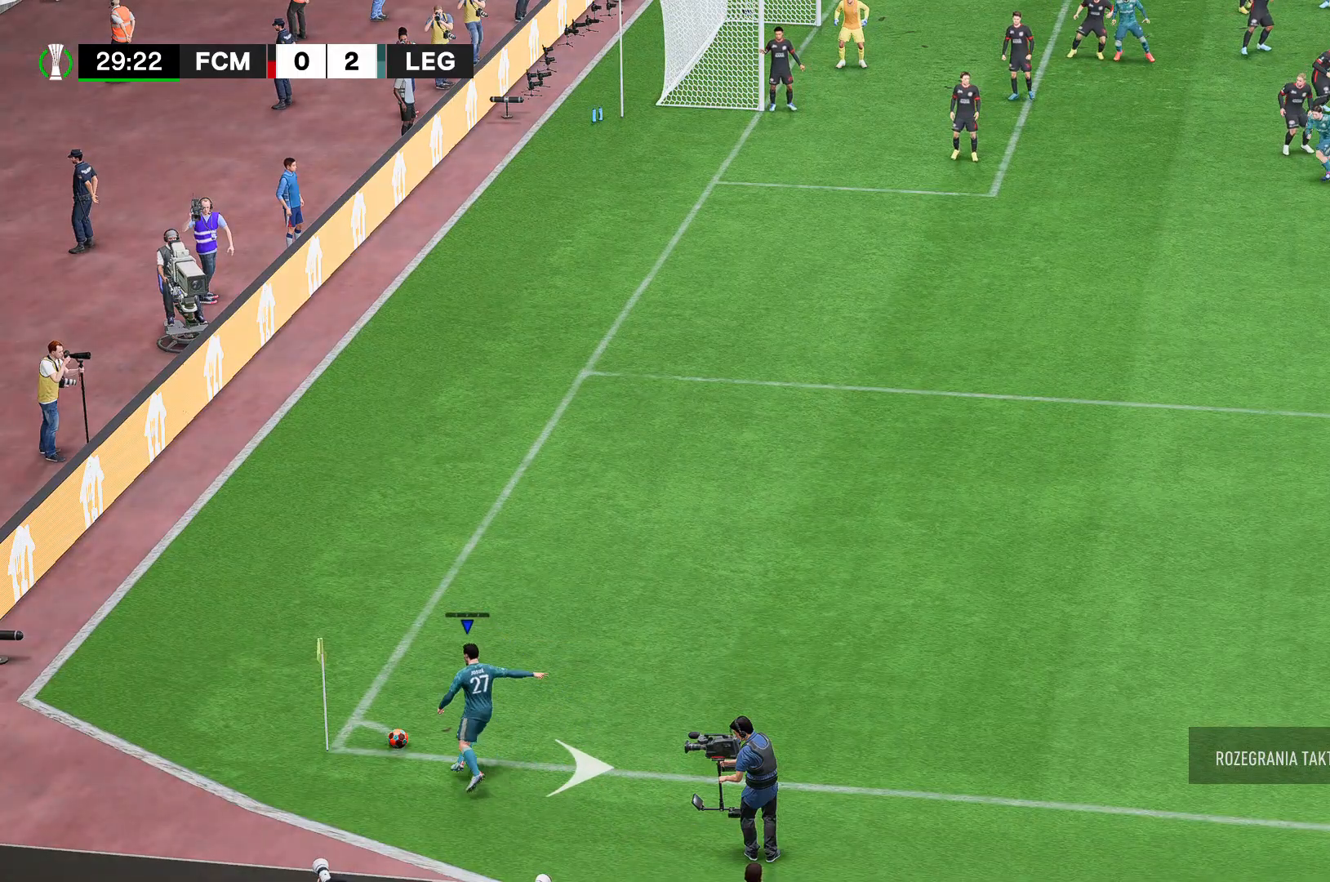
{"dt_ms": 481, "buttons": [], "left_stick": "right", "right_stick": "center", "events": []}
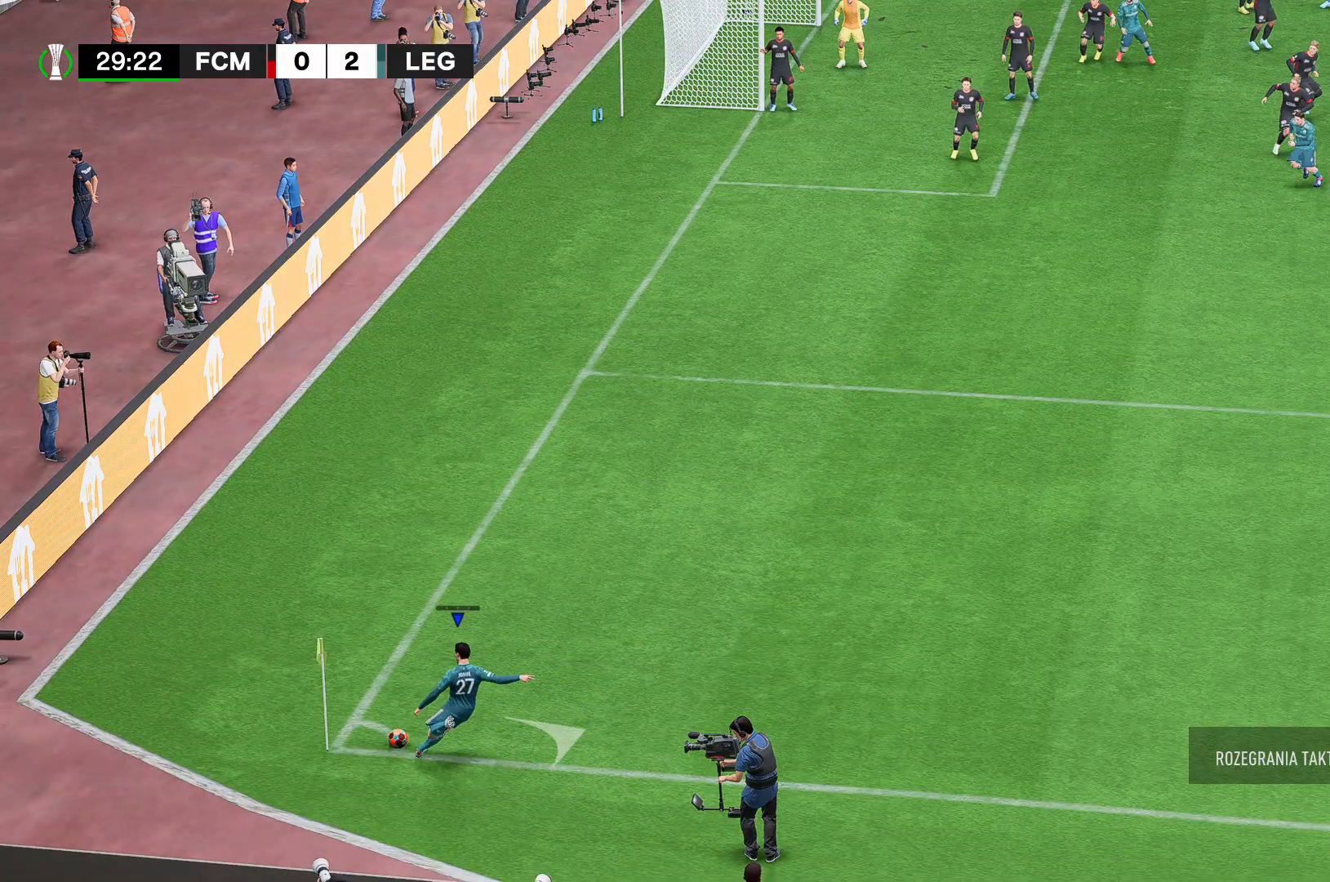
{"dt_ms": 519, "buttons": [], "left_stick": "right", "right_stick": "center", "events": []}
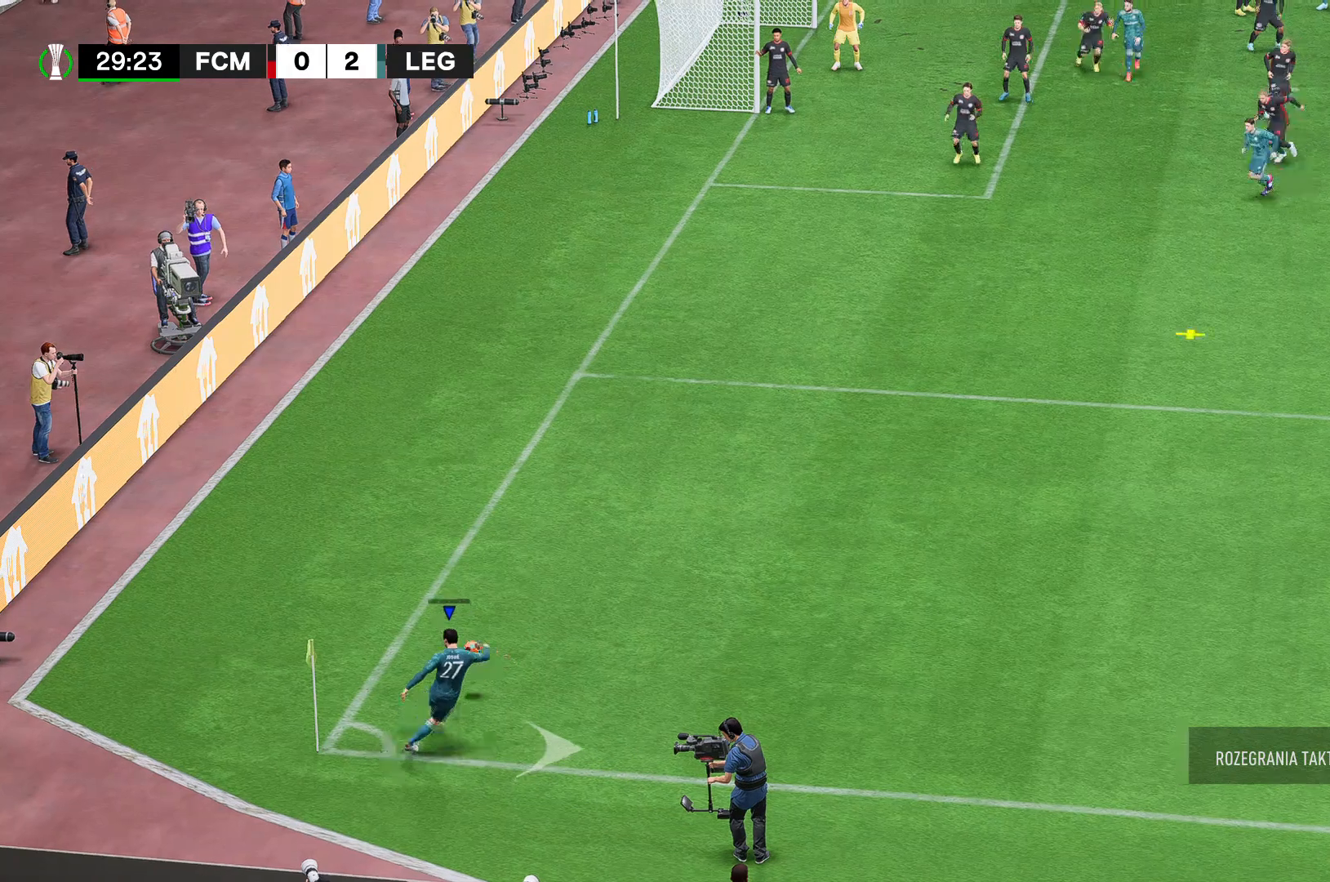
{"dt_ms": 481, "buttons": [], "left_stick": "right", "right_stick": "center", "events": []}
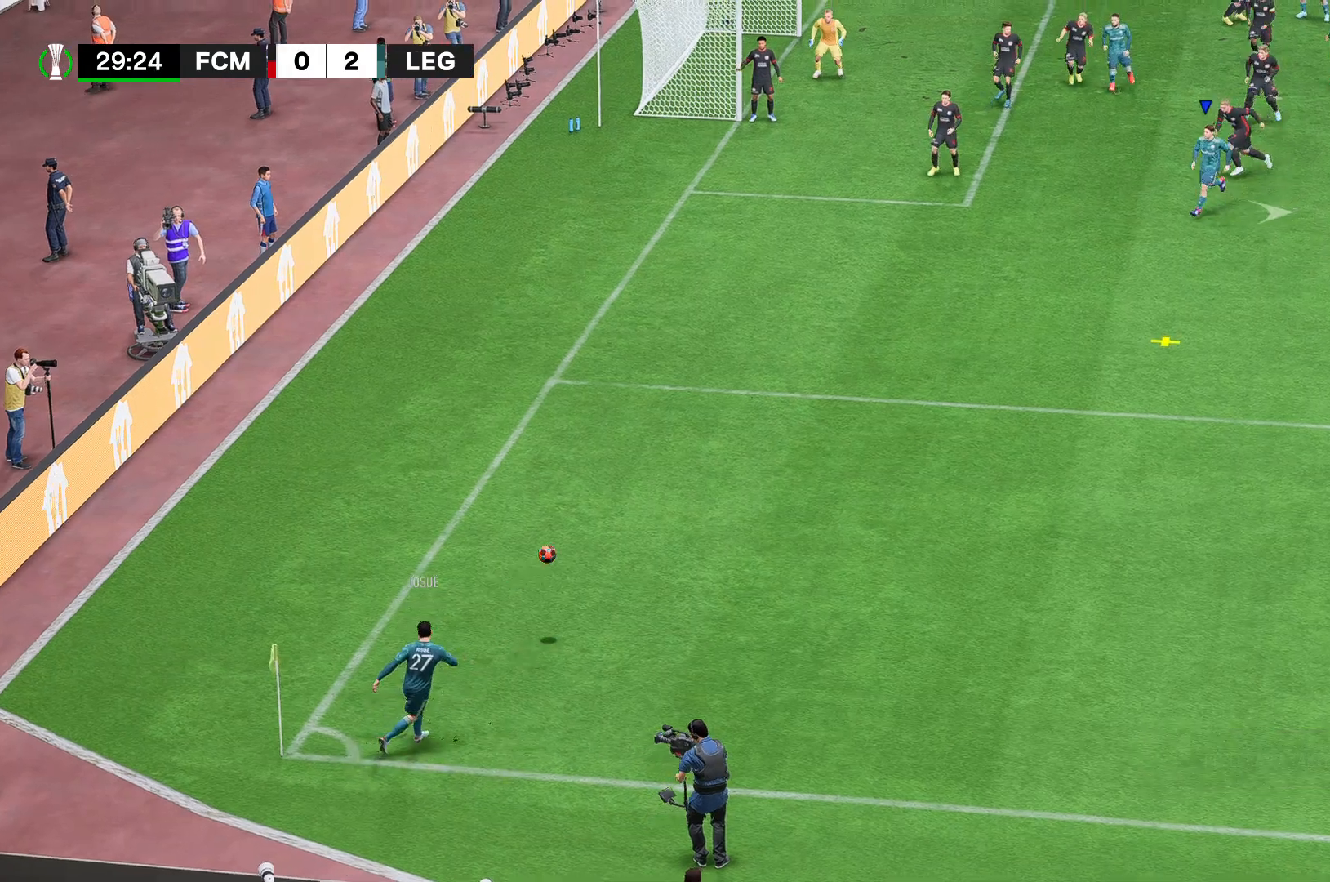
{"dt_ms": 519, "buttons": [], "left_stick": "right", "right_stick": "center", "events": []}
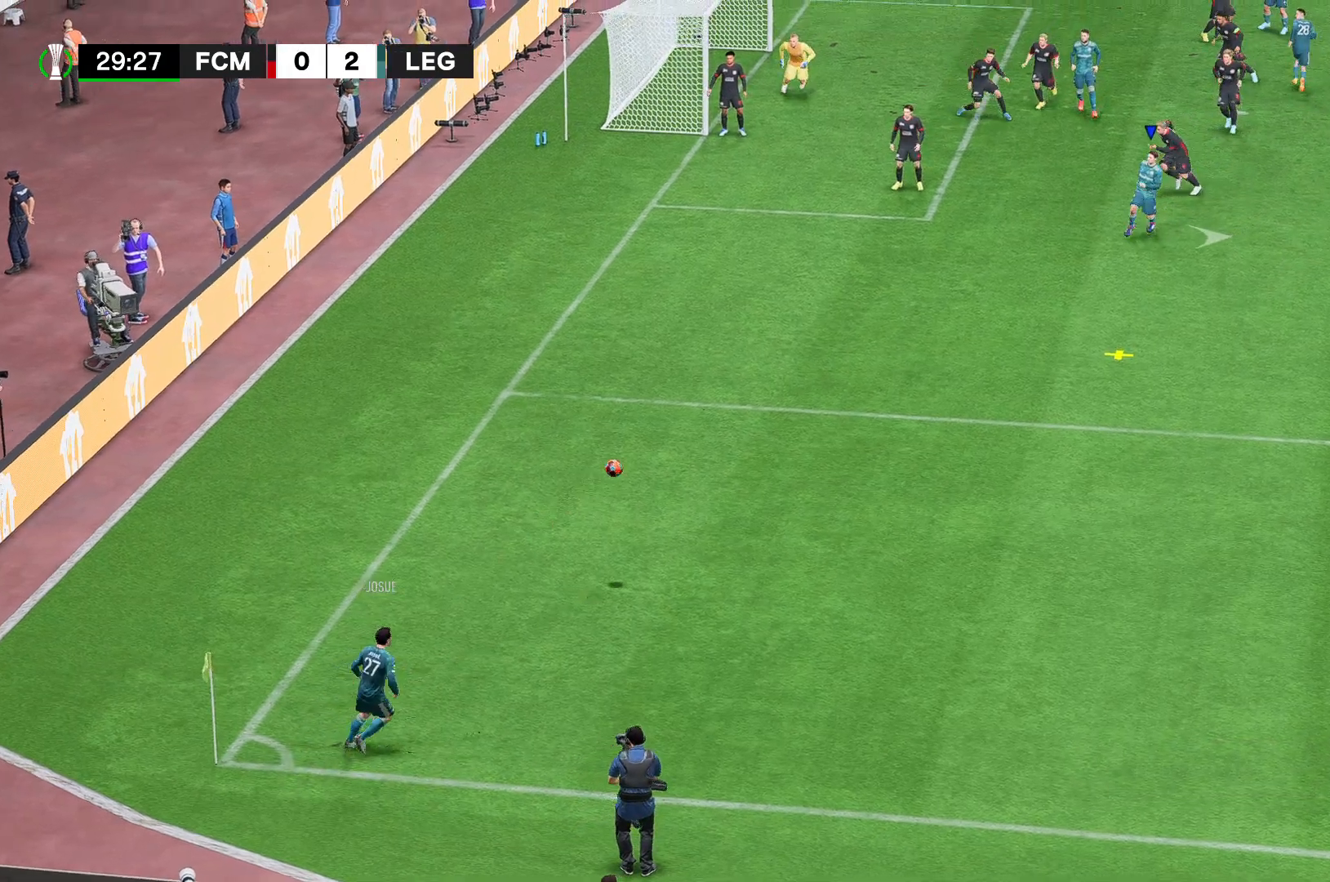
{"dt_ms": 481, "buttons": [], "left_stick": "right", "right_stick": "center", "events": []}
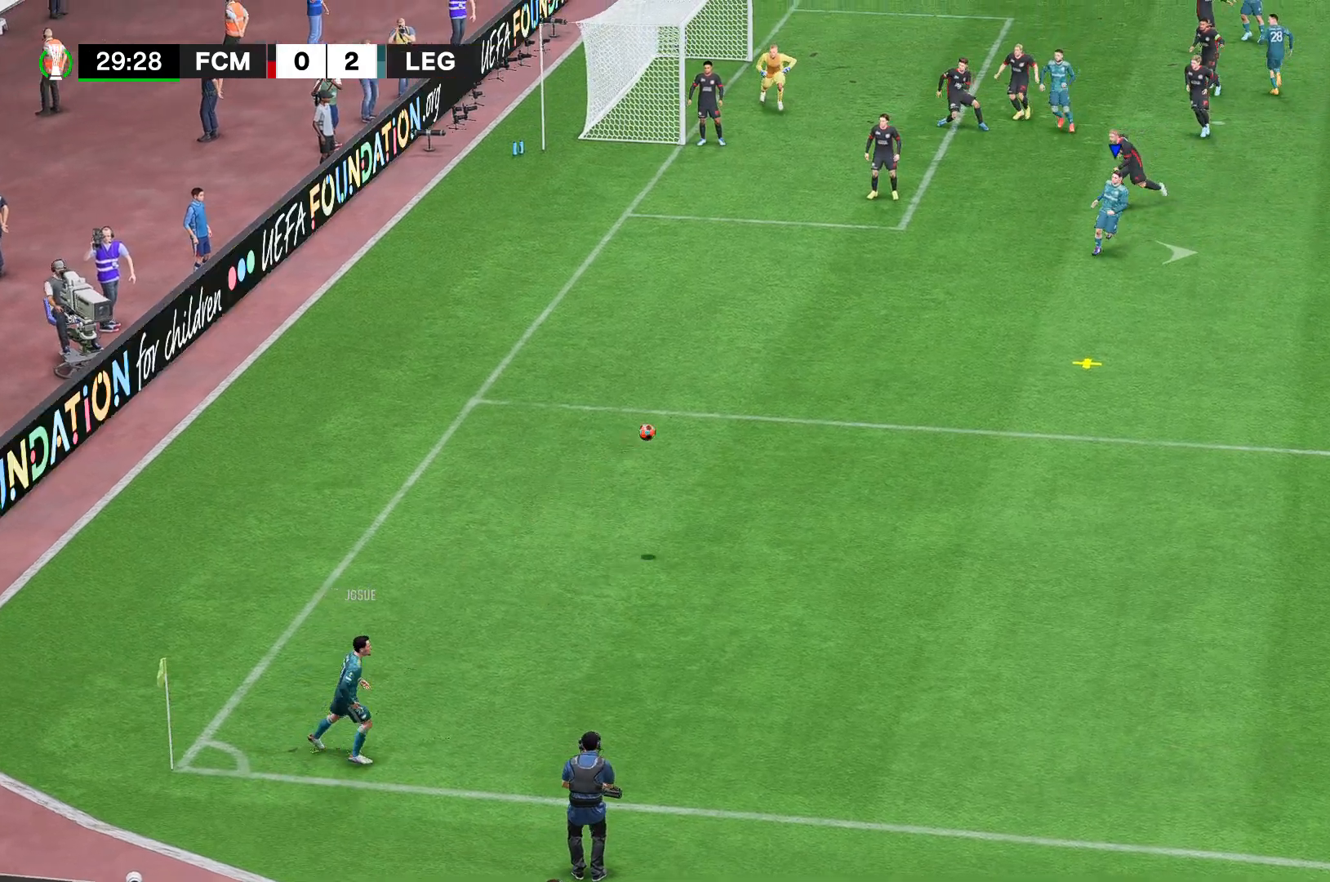
{"dt_ms": 519, "buttons": [], "left_stick": "right", "right_stick": "center", "events": []}
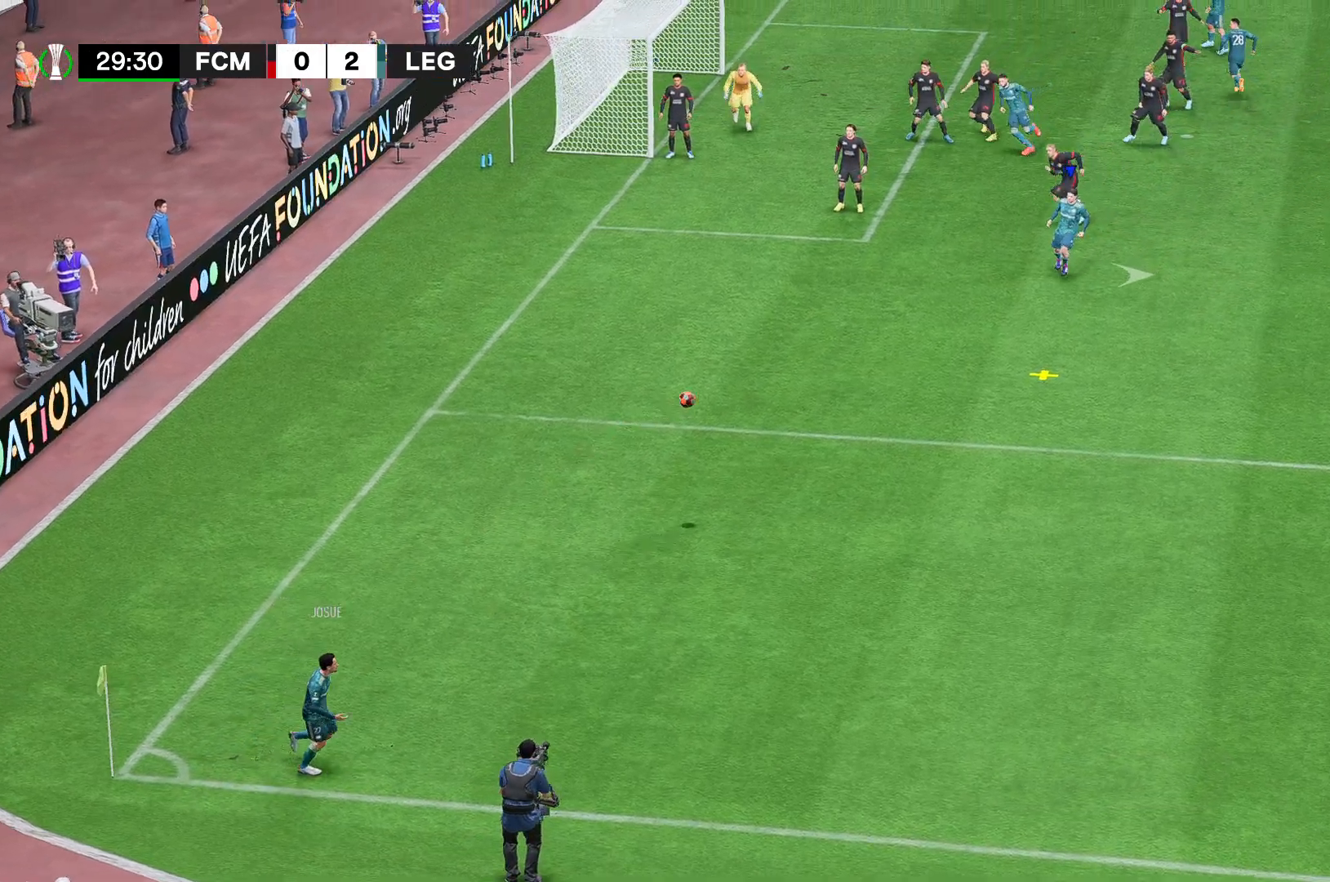
{"dt_ms": 481, "buttons": [], "left_stick": "right", "right_stick": "center", "events": []}
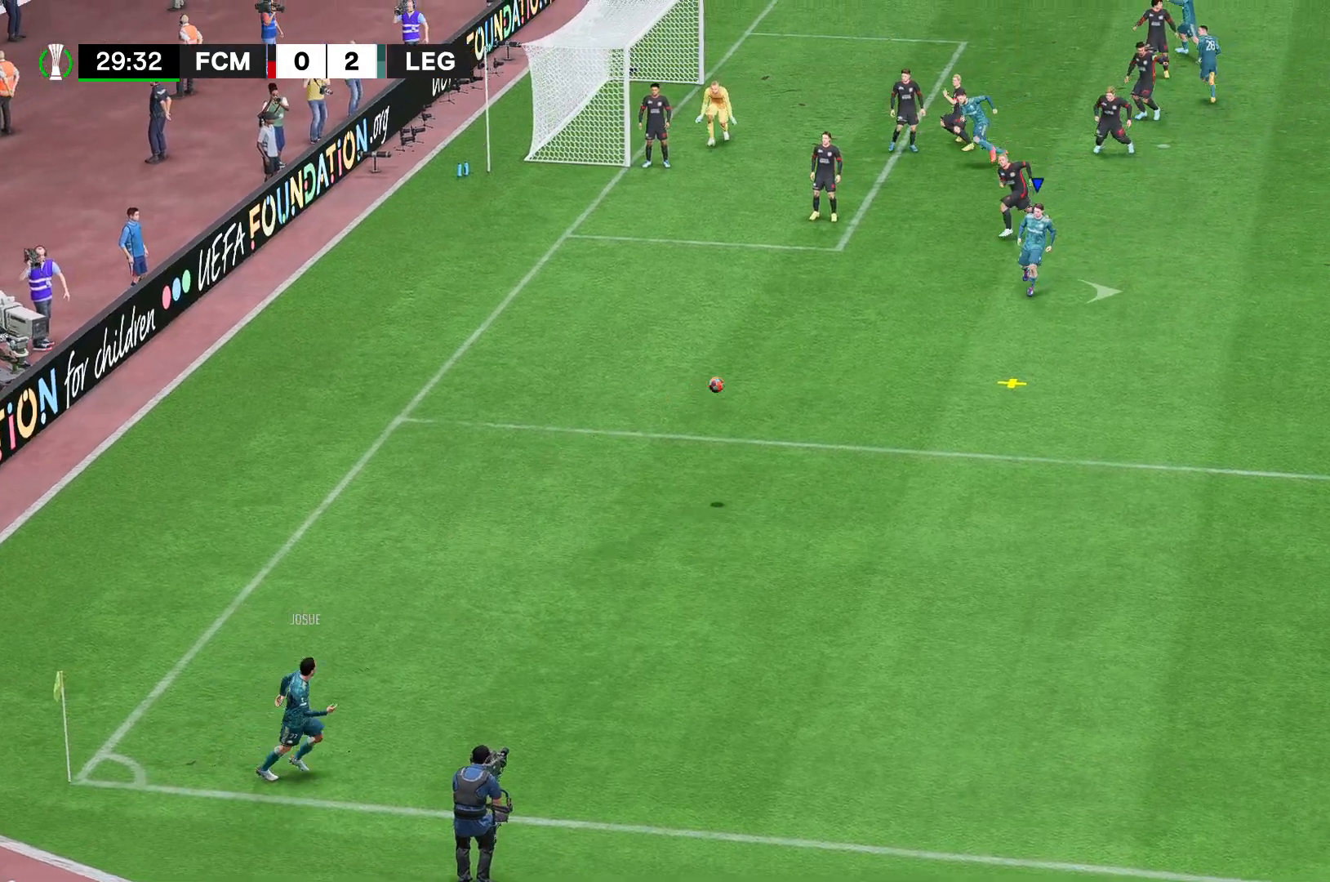
{"dt_ms": 519, "buttons": [], "left_stick": "right", "right_stick": "center", "events": []}
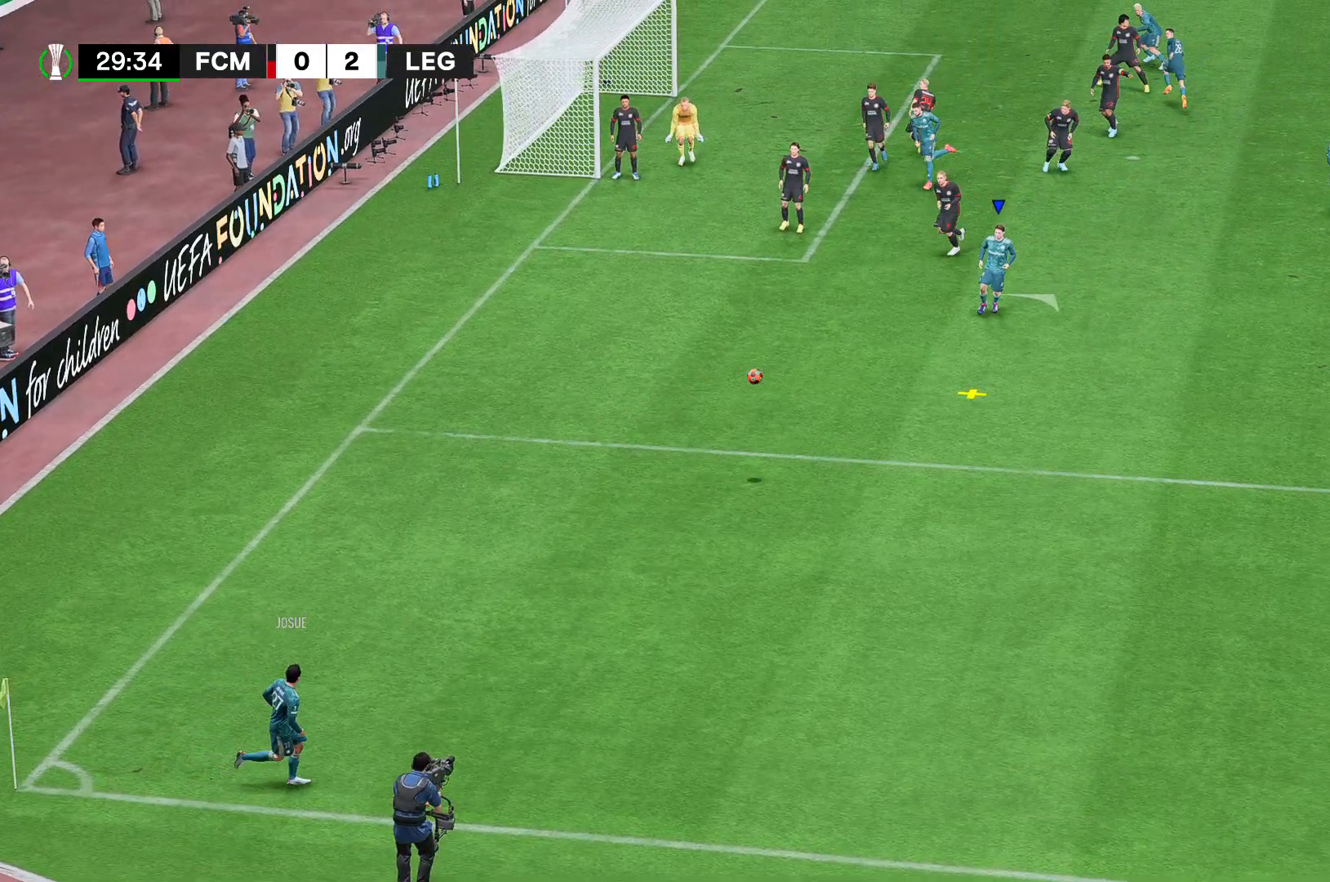
{"dt_ms": 481, "buttons": [], "left_stick": "right", "right_stick": "center", "events": []}
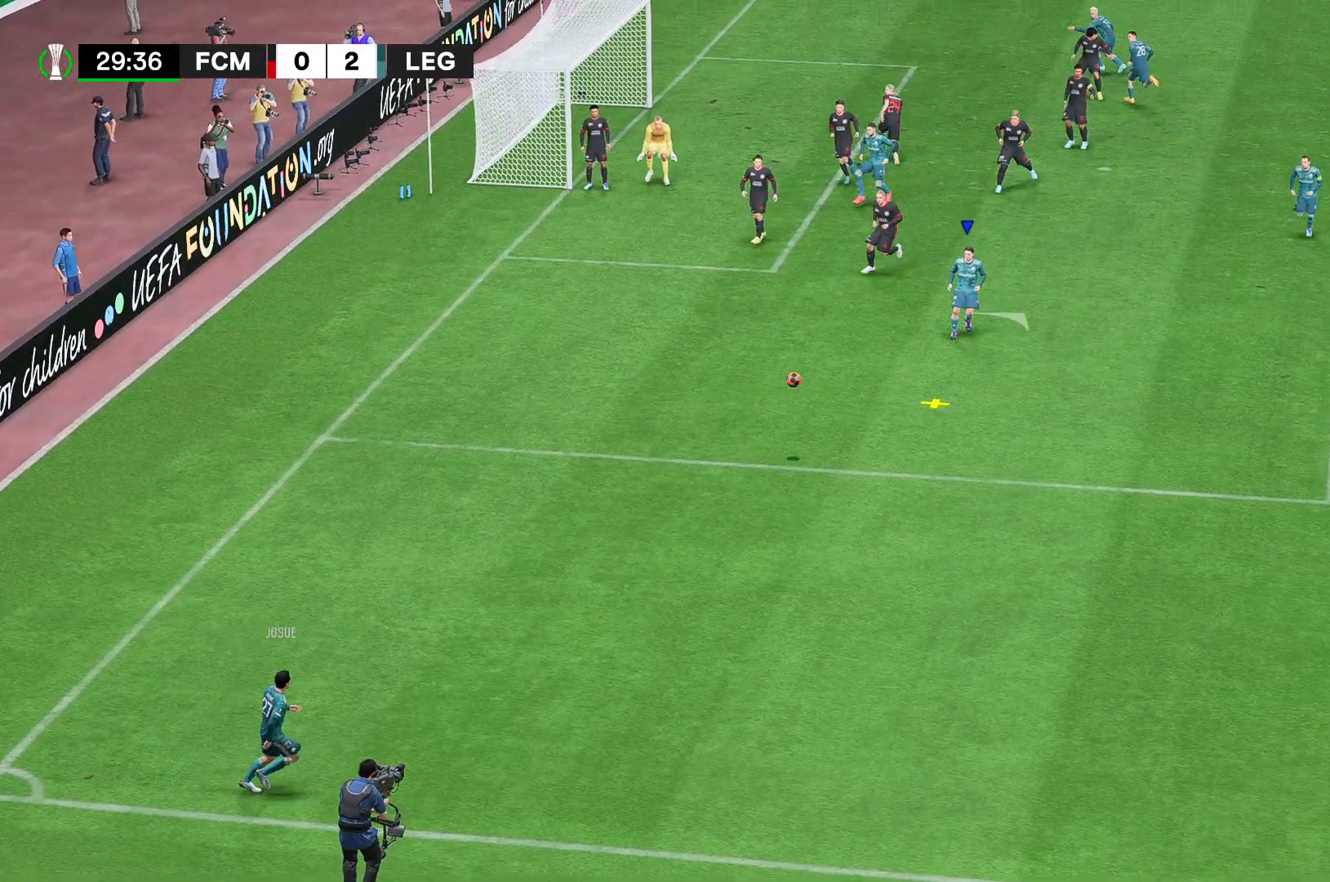
{"dt_ms": 519, "buttons": [], "left_stick": "right", "right_stick": "center", "events": []}
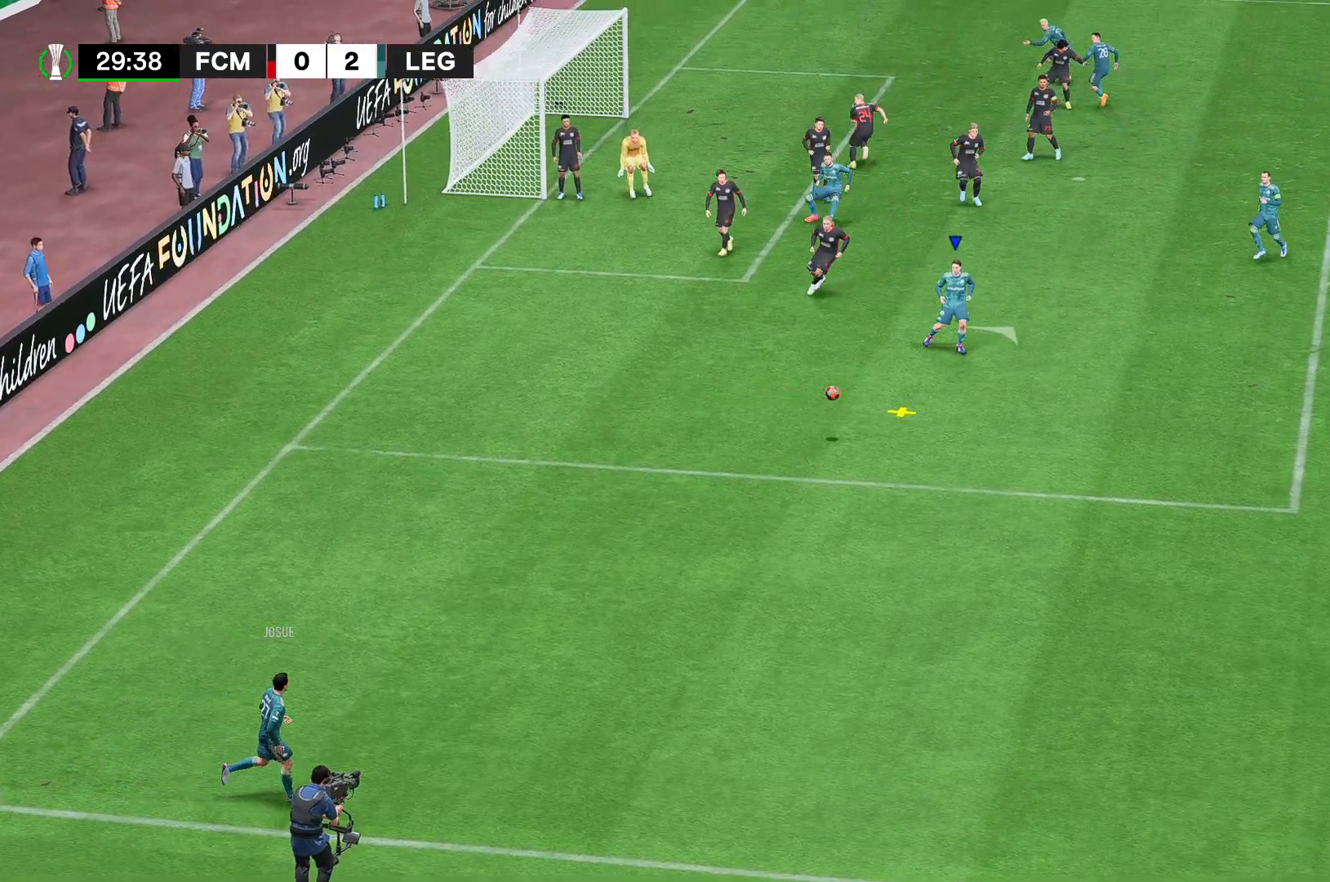
{"dt_ms": 481, "buttons": [], "left_stick": "right", "right_stick": "center", "events": []}
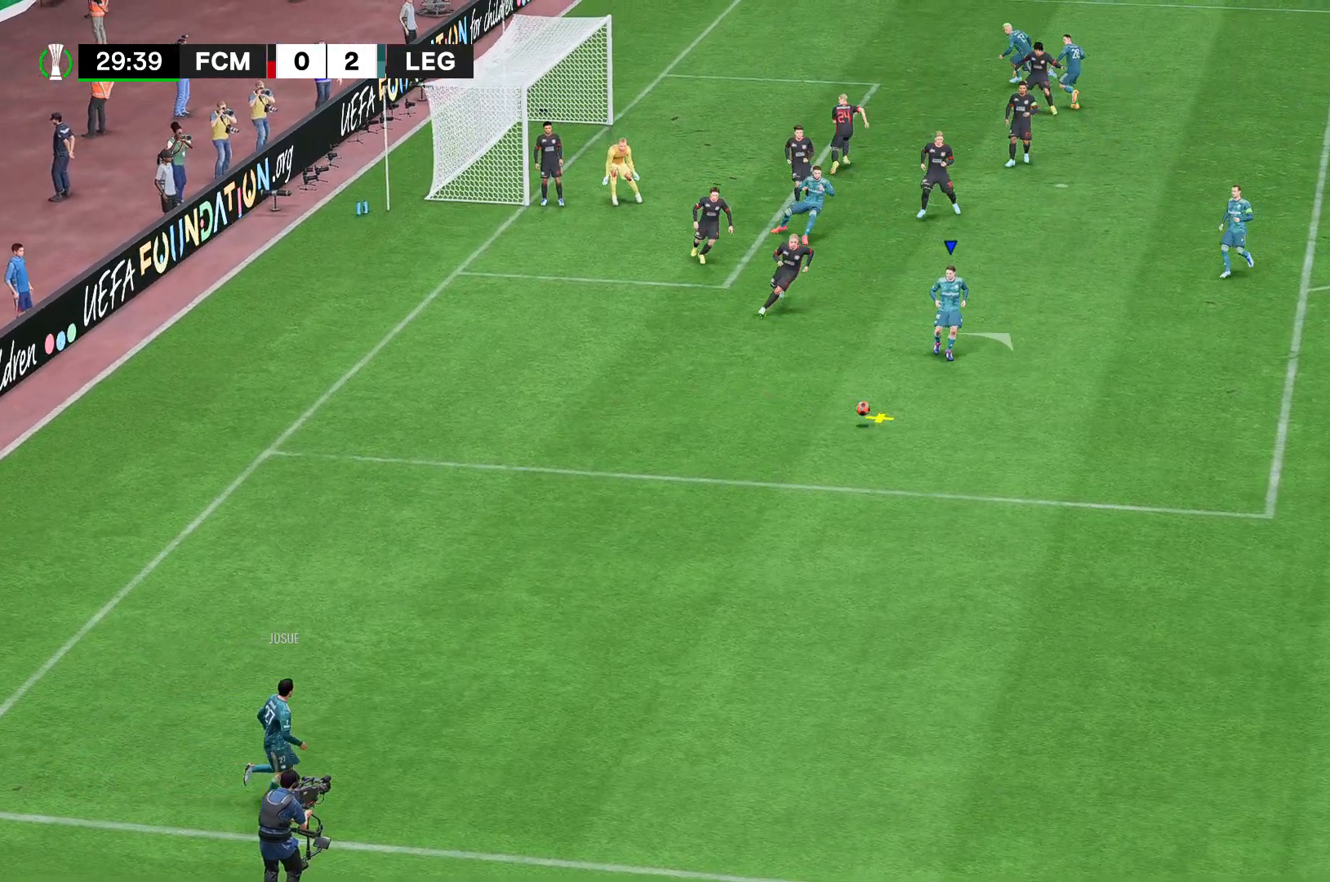
{"dt_ms": 519, "buttons": [], "left_stick": "right", "right_stick": "center", "events": []}
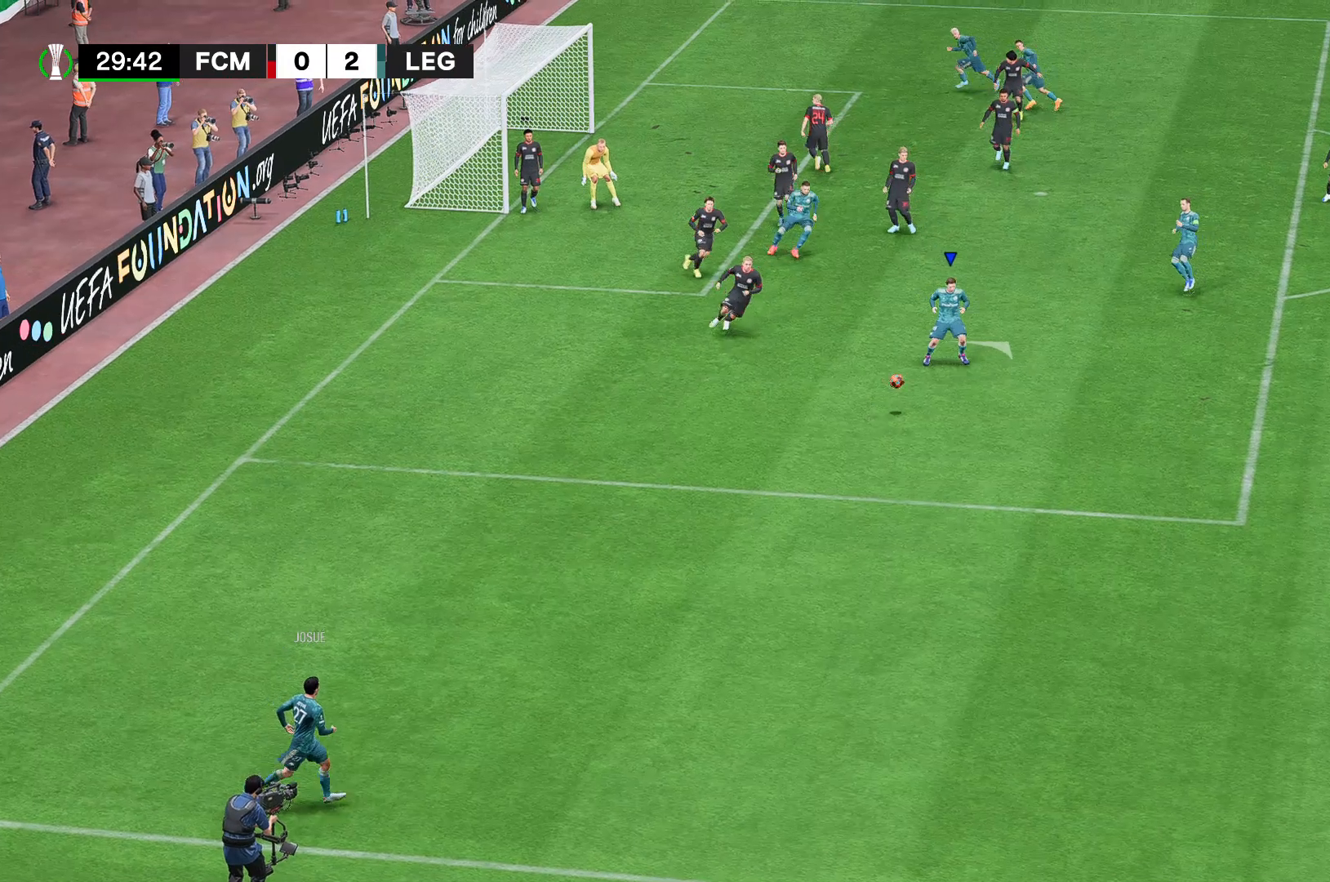
{"dt_ms": 481, "buttons": [], "left_stick": "right", "right_stick": "center", "events": []}